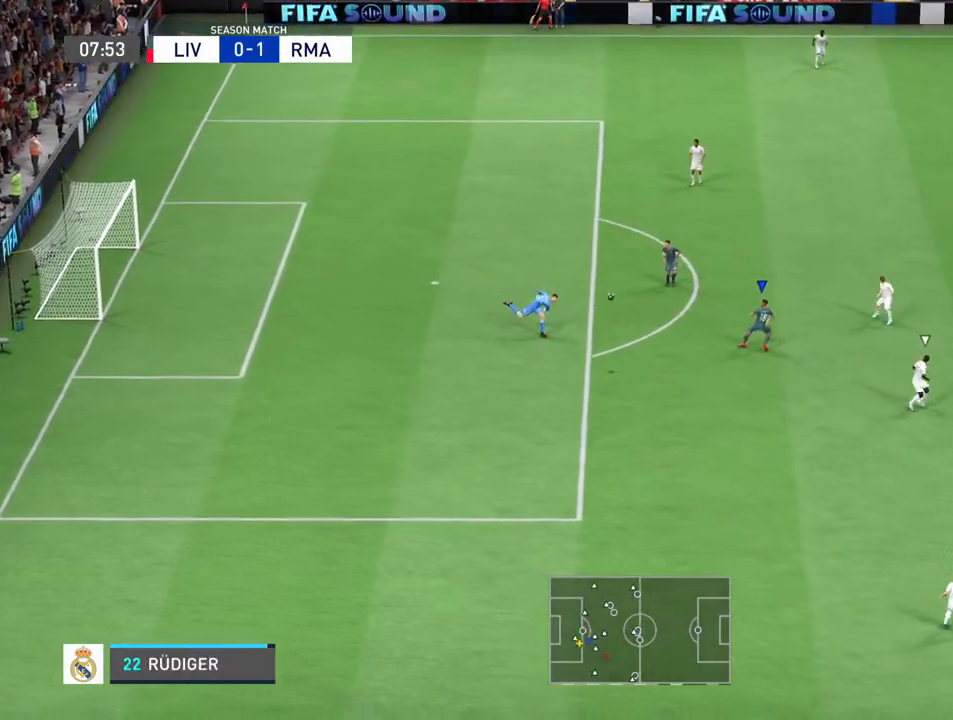
Gameplay with a controller (PlayStation layout); each line is a JSON object with the inputs held at the frame after it (dt_ms = milliseconds from this image to that frame). "events" lists button and stick changes between this image and that frame as [ms after this image, input, new state], when the widget could be followed in between. Not read: L3 R3.
{"dt_ms": 500, "buttons": [], "left_stick": "down", "right_stick": "center", "events": [[100, "L1", "up"]]}
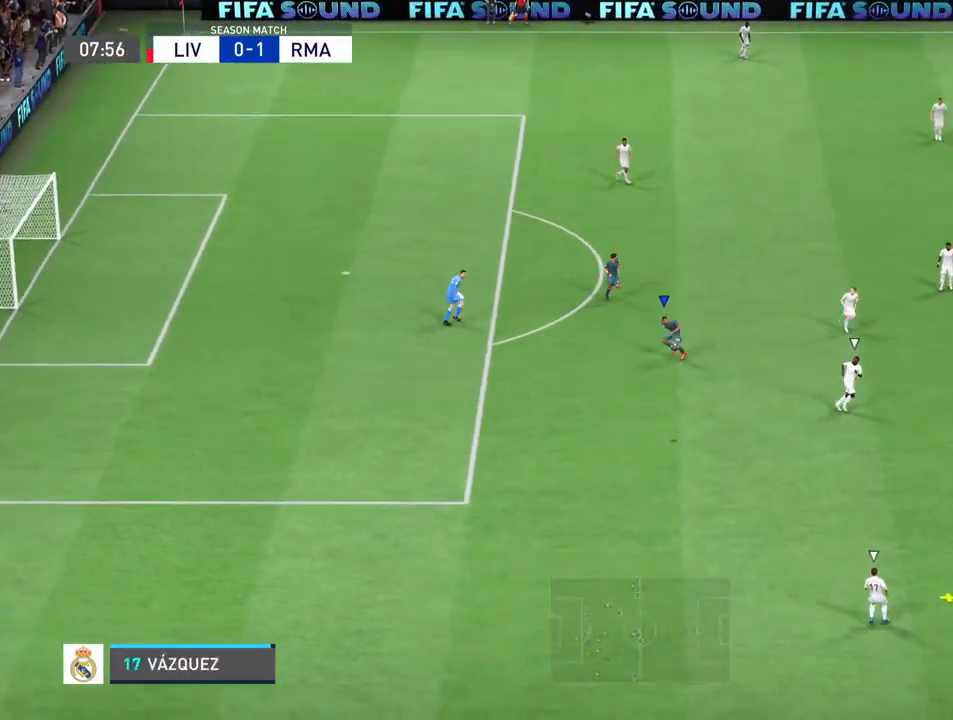
{"dt_ms": 500, "buttons": [], "left_stick": "down", "right_stick": "center", "events": [[100, "left_stick", "down-right"], [500, "left_stick", "down"]]}
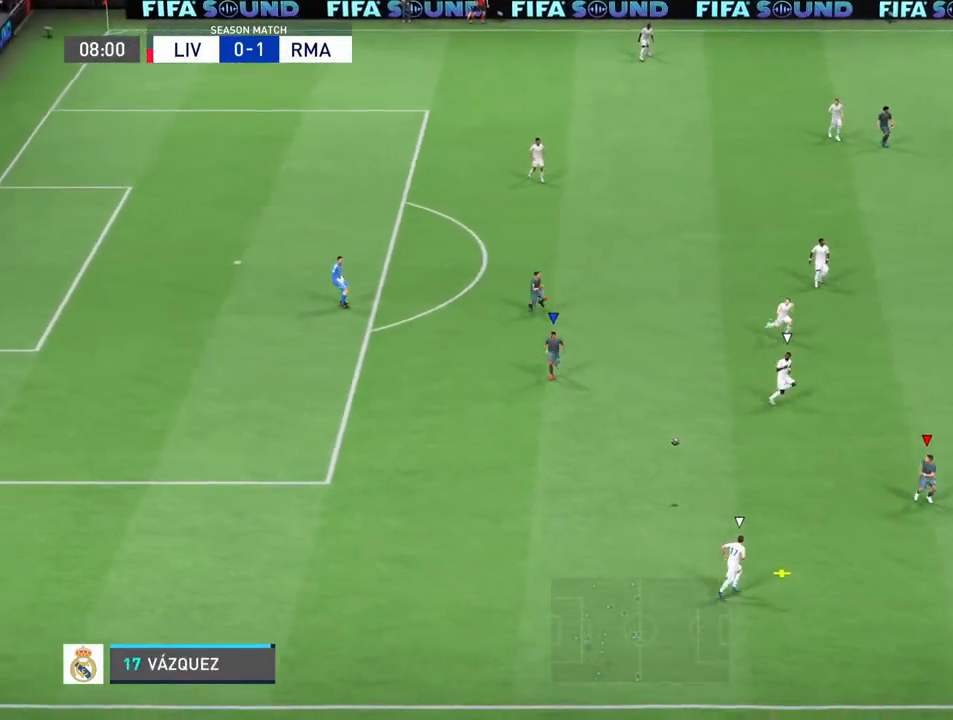
{"dt_ms": 500, "buttons": [], "left_stick": "left", "right_stick": "center", "events": [[200, "R2", "down"], [267, "left_stick", "down-left"], [433, "R2", "up"], [433, "left_stick", "left"]]}
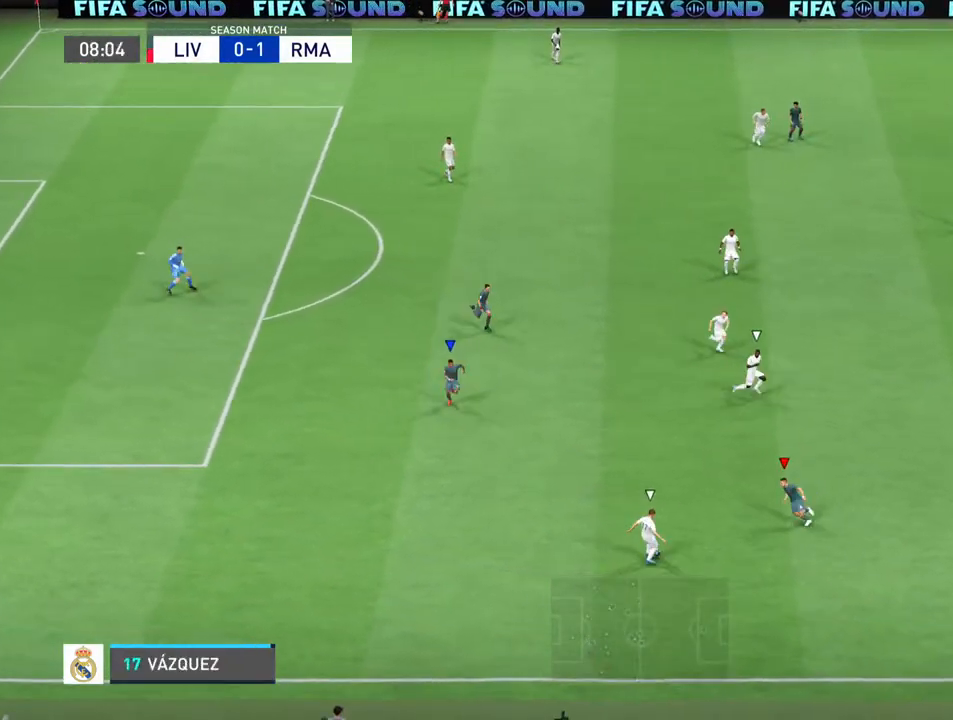
{"dt_ms": 500, "buttons": [], "left_stick": "down", "right_stick": "center", "events": [[367, "left_stick", "down"]]}
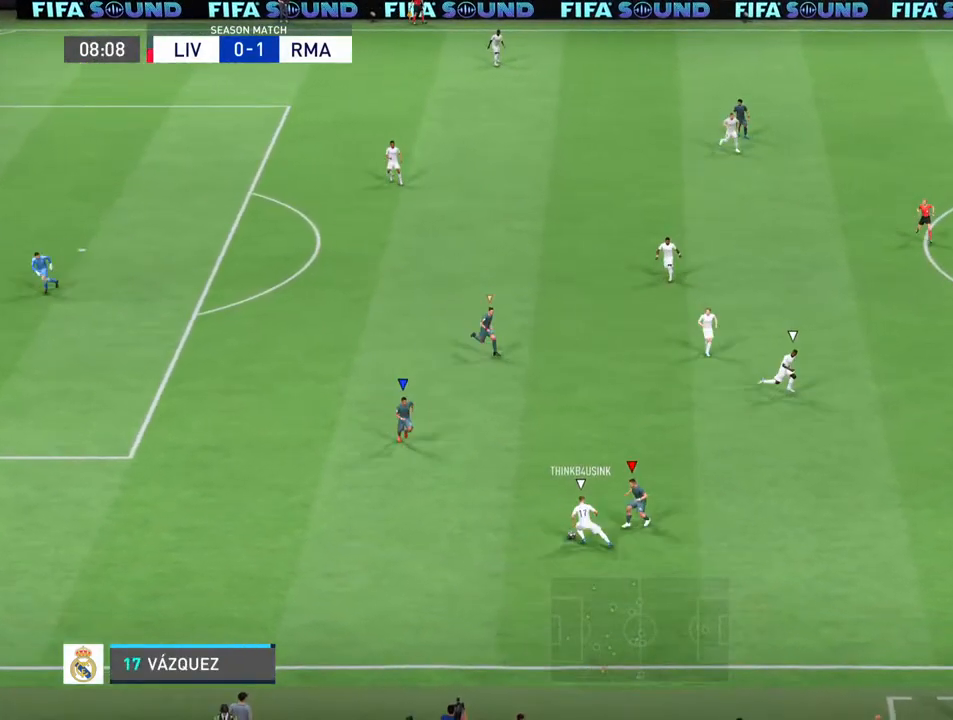
{"dt_ms": 500, "buttons": [], "left_stick": "left", "right_stick": "center", "events": [[100, "left_stick", "left"]]}
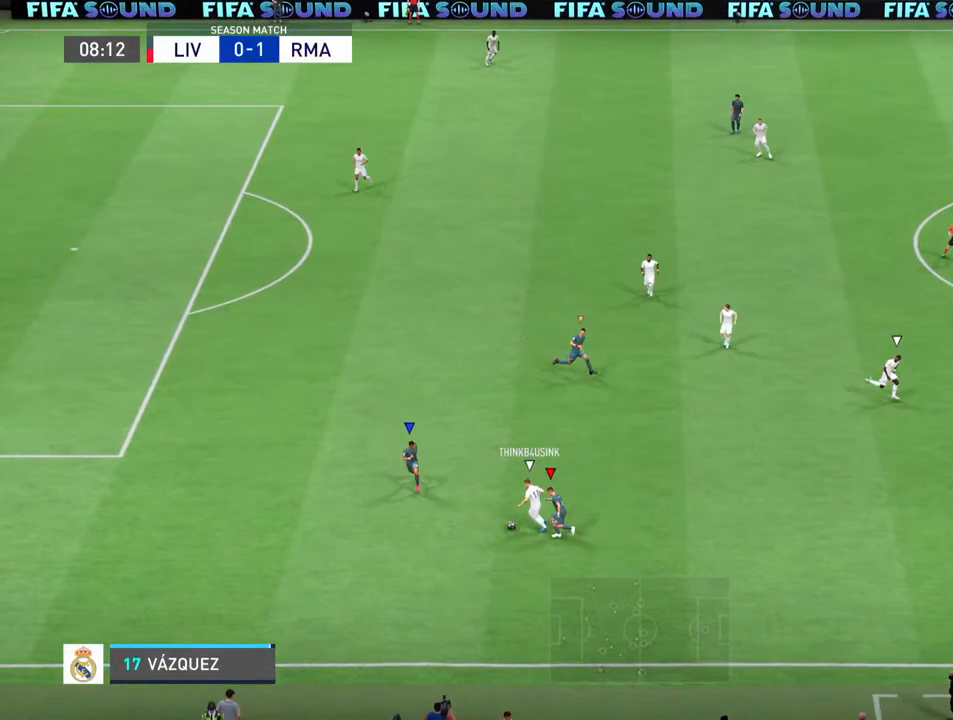
{"dt_ms": 1000, "buttons": ["R2"], "left_stick": "down", "right_stick": "center"}
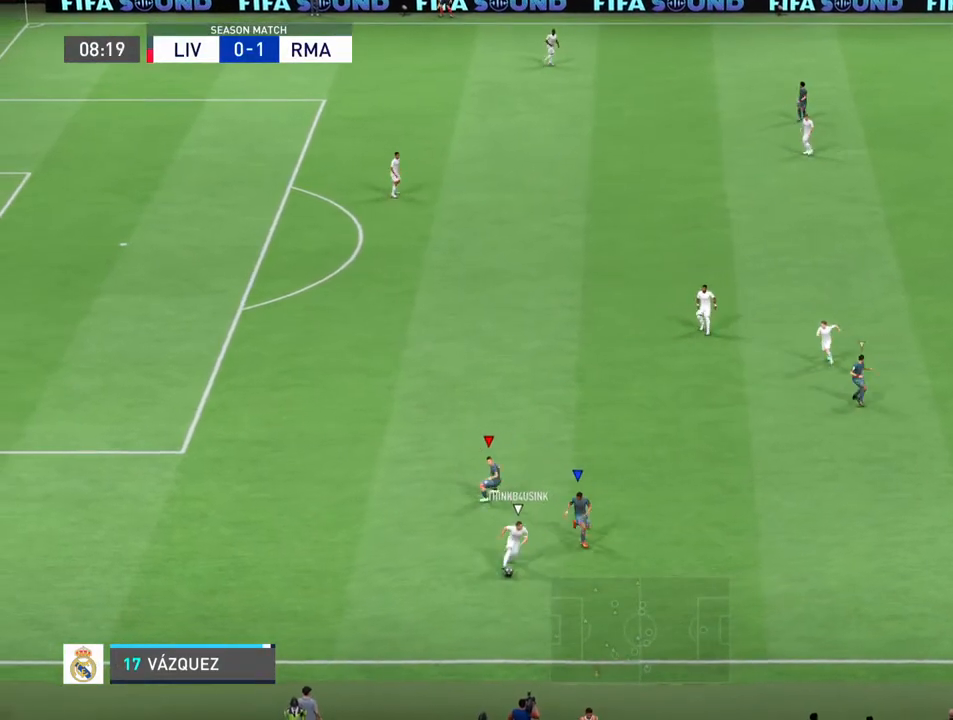
{"dt_ms": 500, "buttons": ["R2"], "left_stick": "right", "right_stick": "center", "events": [[167, "left_stick", "down-right"], [467, "left_stick", "right"]]}
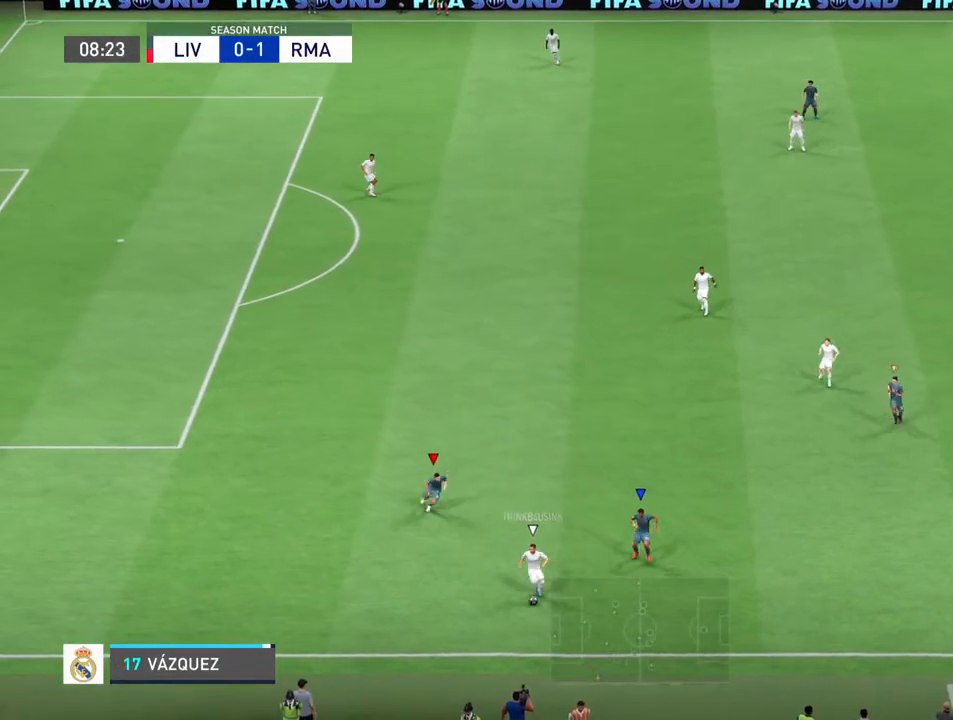
{"dt_ms": 500, "buttons": [], "left_stick": "down-right", "right_stick": "center", "events": [[233, "R2", "up"], [233, "left_stick", "down-right"]]}
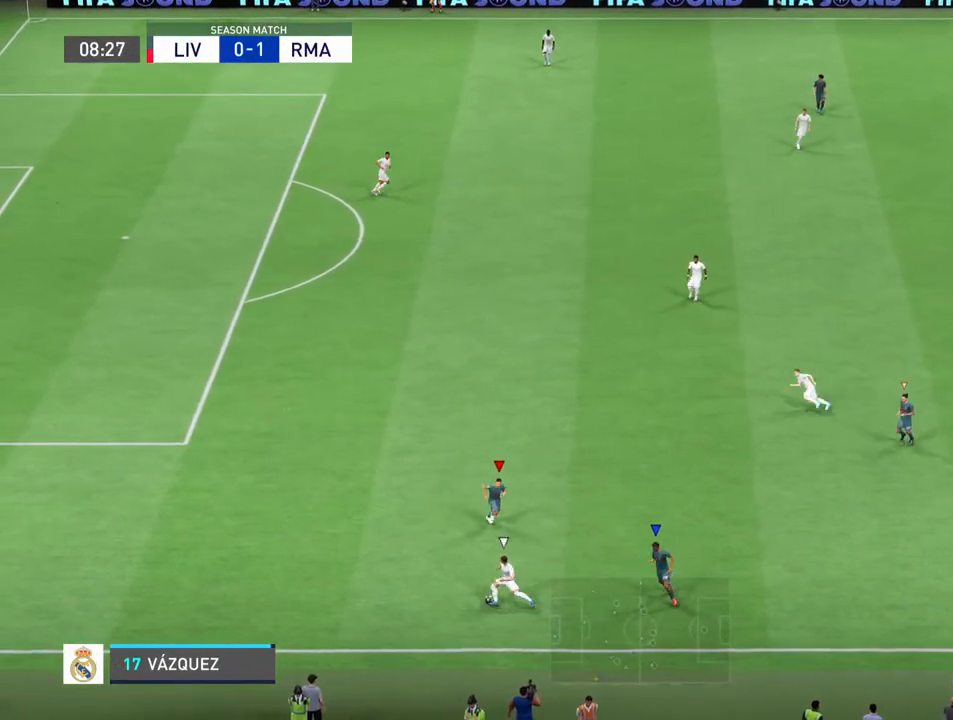
{"dt_ms": 500, "buttons": [], "left_stick": "down-left", "right_stick": "center", "events": [[67, "left_stick", "down-left"]]}
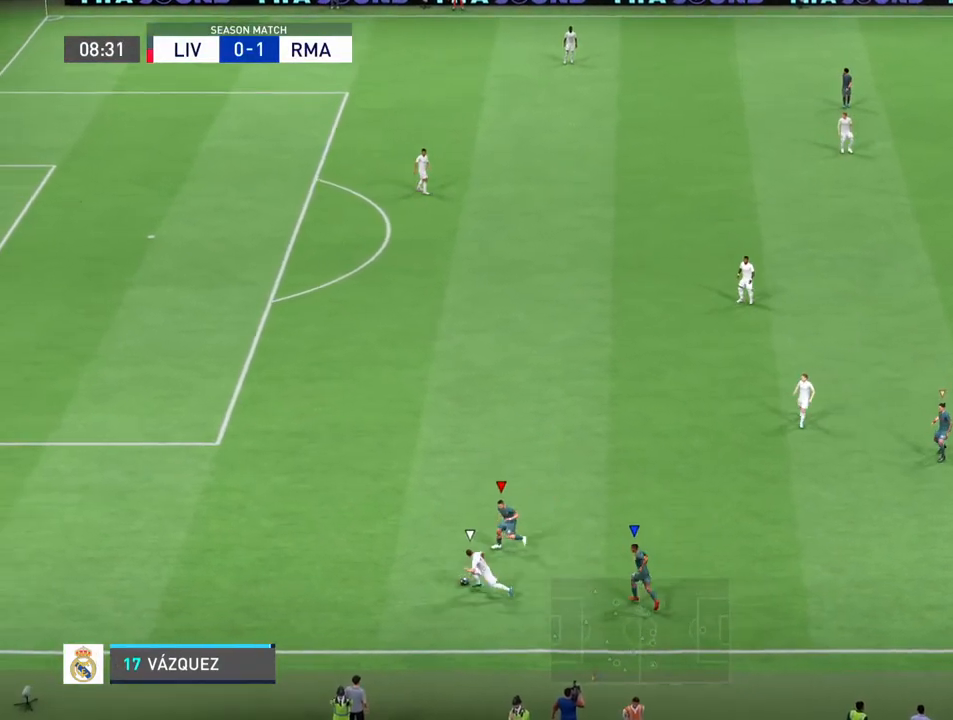
{"dt_ms": 500, "buttons": ["R2"], "left_stick": "left", "right_stick": "center", "events": [[33, "R2", "down"], [200, "left_stick", "left"]]}
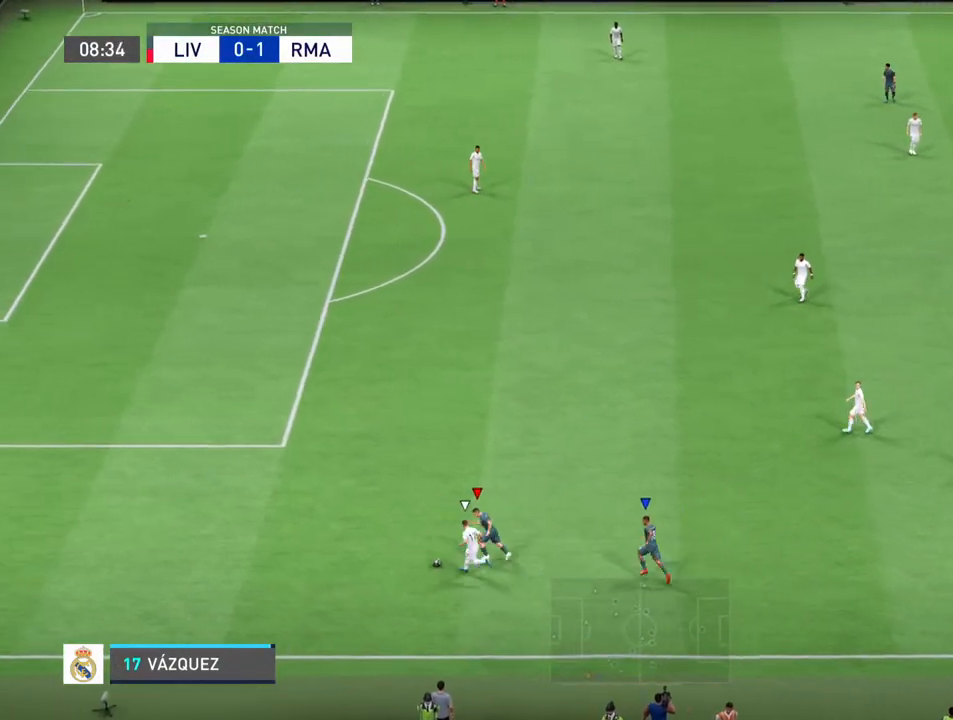
{"dt_ms": 500, "buttons": ["R2"], "left_stick": "left", "right_stick": "center", "events": []}
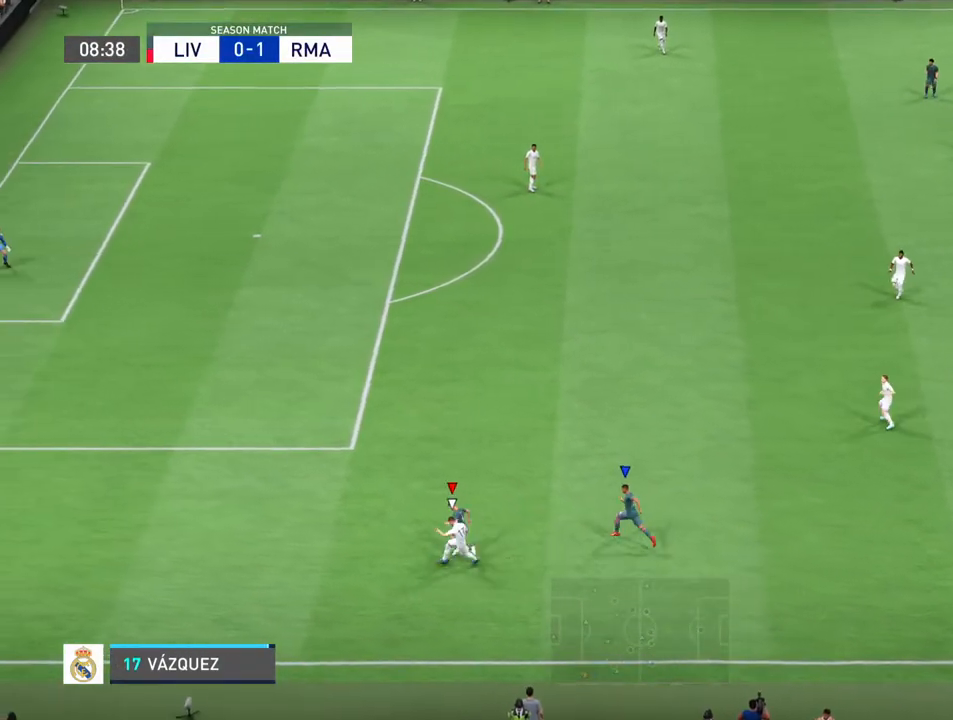
{"dt_ms": 500, "buttons": ["R2"], "left_stick": "down", "right_stick": "center", "events": [[500, "left_stick", "down"]]}
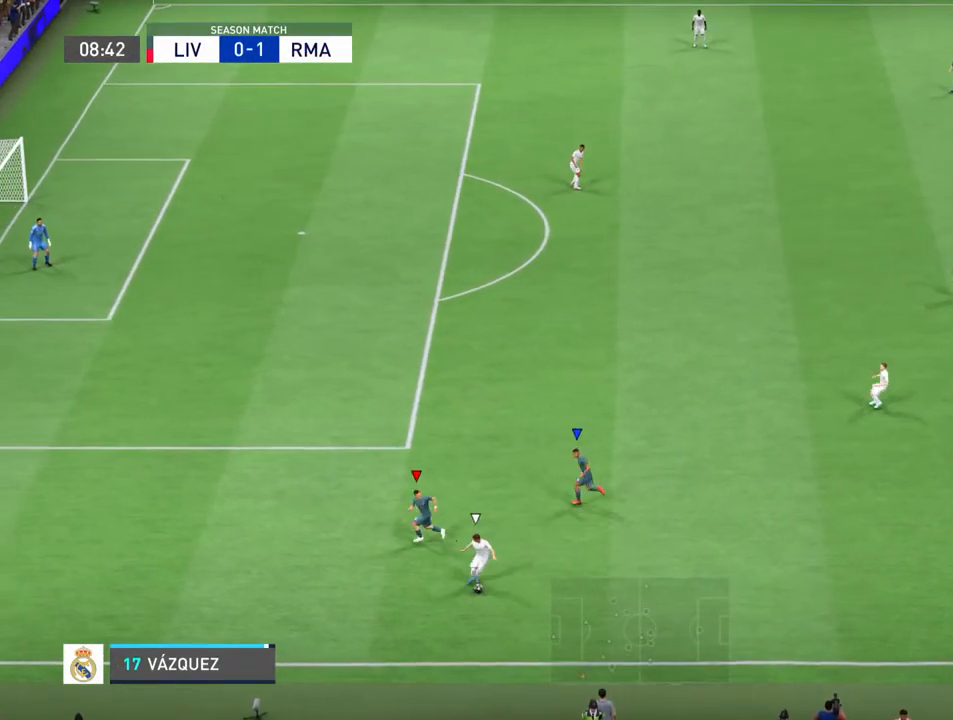
{"dt_ms": 500, "buttons": [], "left_stick": "right", "right_stick": "center", "events": [[67, "R2", "up"], [233, "left_stick", "down-right"], [367, "left_stick", "right"]]}
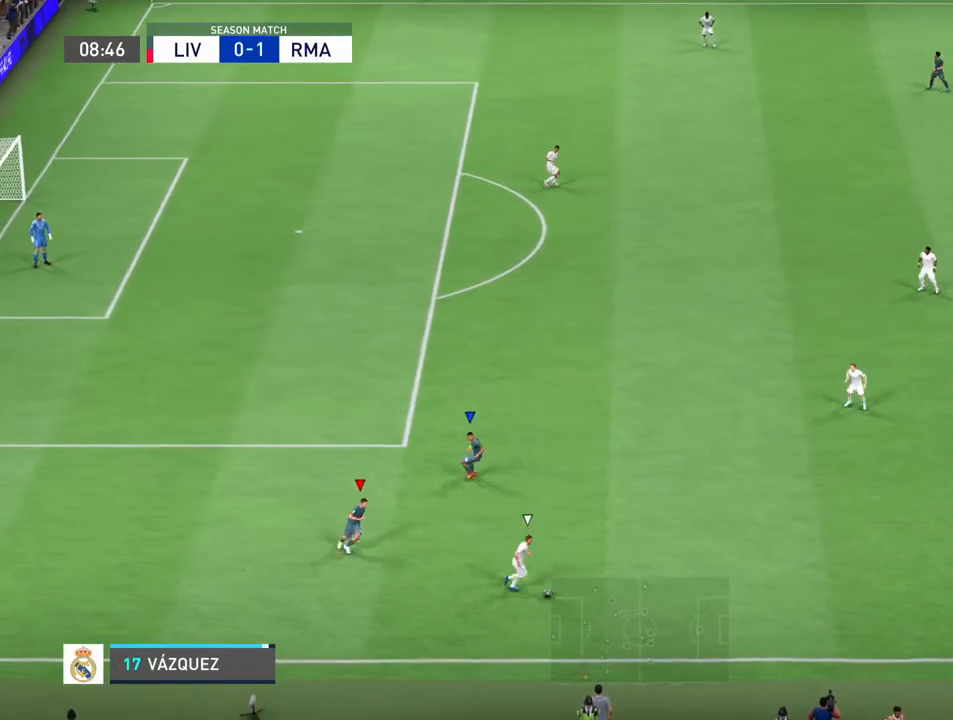
{"dt_ms": 500, "buttons": [], "left_stick": "up-left", "right_stick": "center", "events": [[67, "L1", "down"], [133, "left_stick", "down-left"], [233, "L1", "up"], [300, "left_stick", "left"], [400, "left_stick", "up-left"]]}
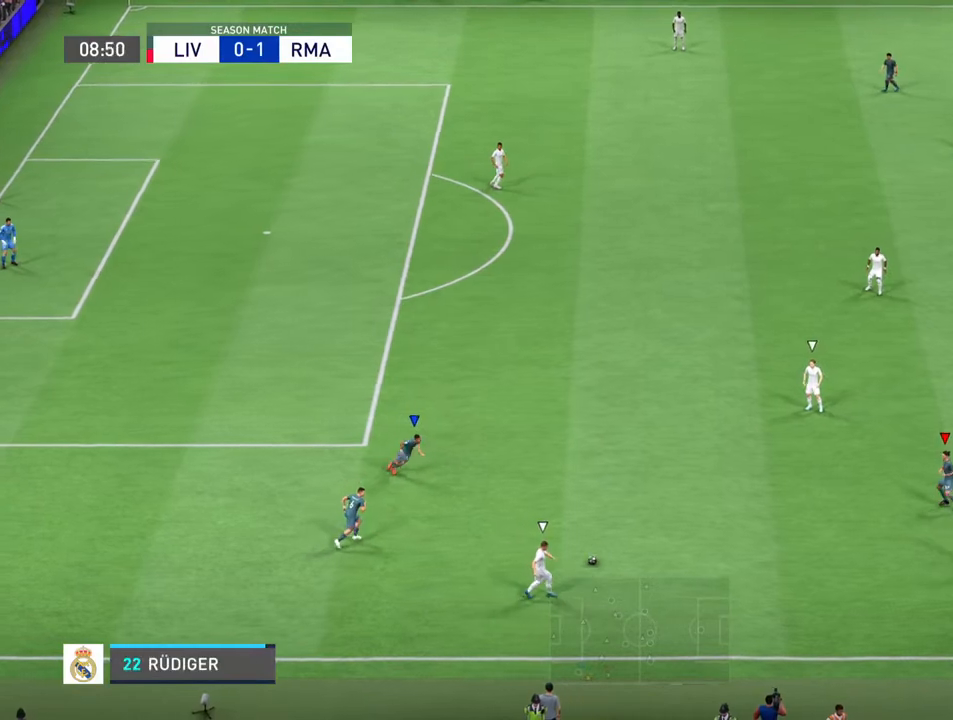
{"dt_ms": 500, "buttons": [], "left_stick": "center", "right_stick": "center", "events": [[33, "left_stick", "up"], [133, "left_stick", "up-right"], [233, "left_stick", "center"]]}
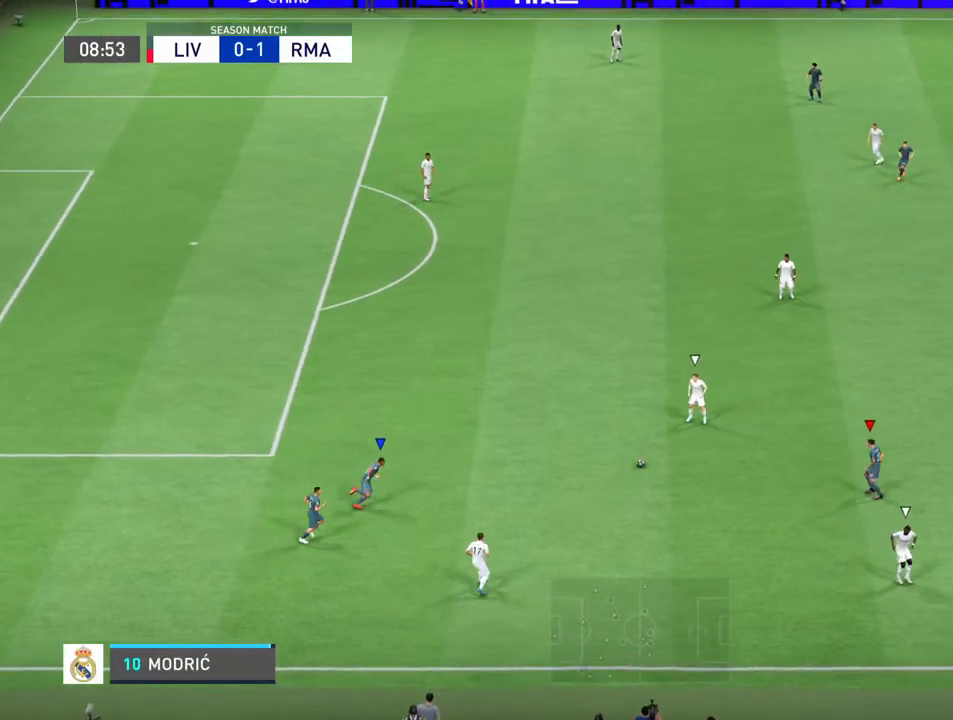
{"dt_ms": 500, "buttons": [], "left_stick": "center", "right_stick": "center", "events": []}
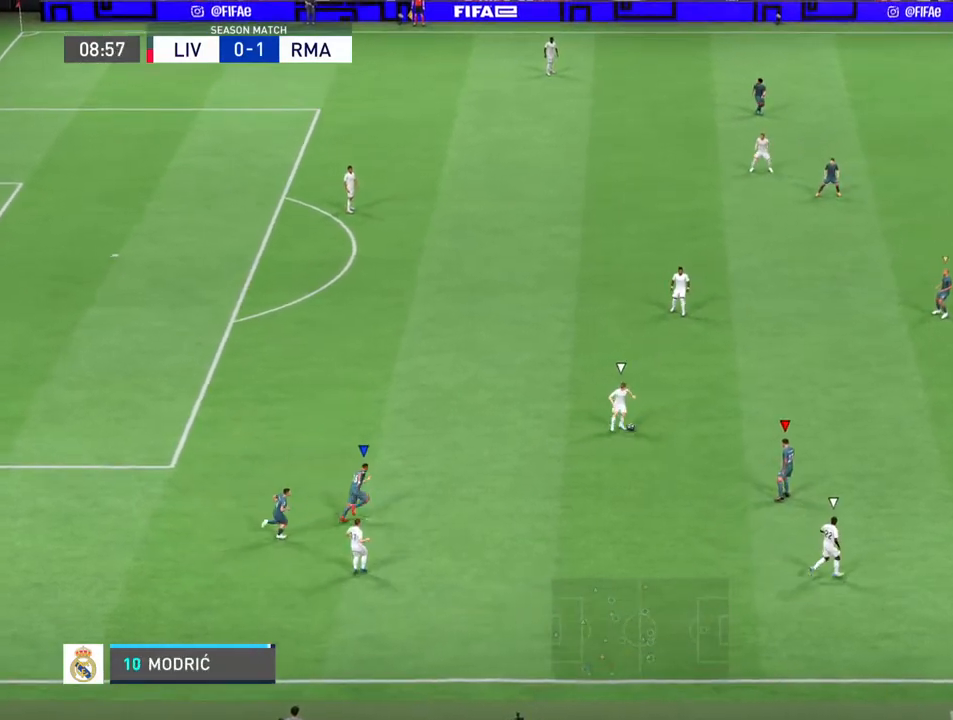
{"dt_ms": 500, "buttons": [], "left_stick": "center", "right_stick": "center", "events": []}
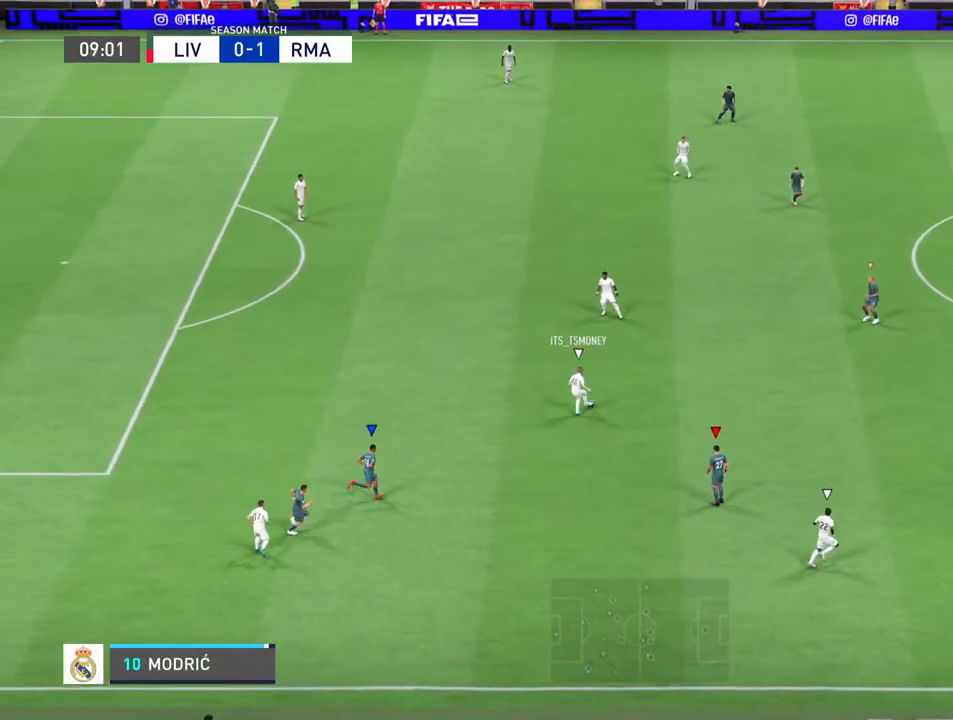
{"dt_ms": 500, "buttons": [], "left_stick": "center", "right_stick": "center", "events": []}
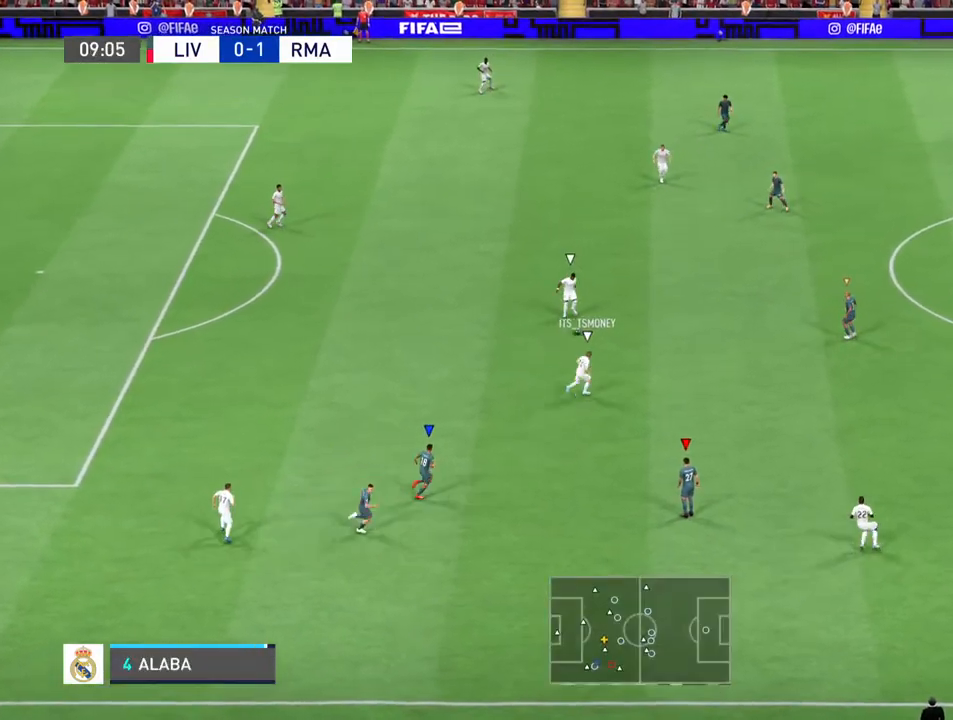
{"dt_ms": 500, "buttons": [], "left_stick": "up-right", "right_stick": "center", "events": [[233, "left_stick", "up-right"]]}
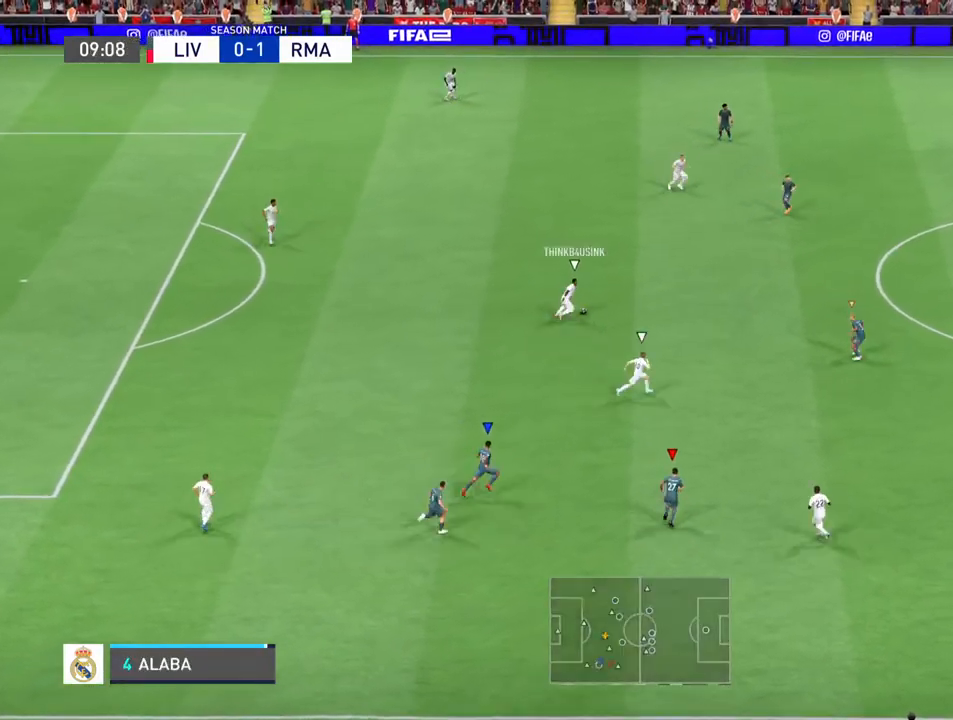
{"dt_ms": 500, "buttons": ["R2"], "left_stick": "up-right", "right_stick": "center", "events": [[33, "R2", "down"]]}
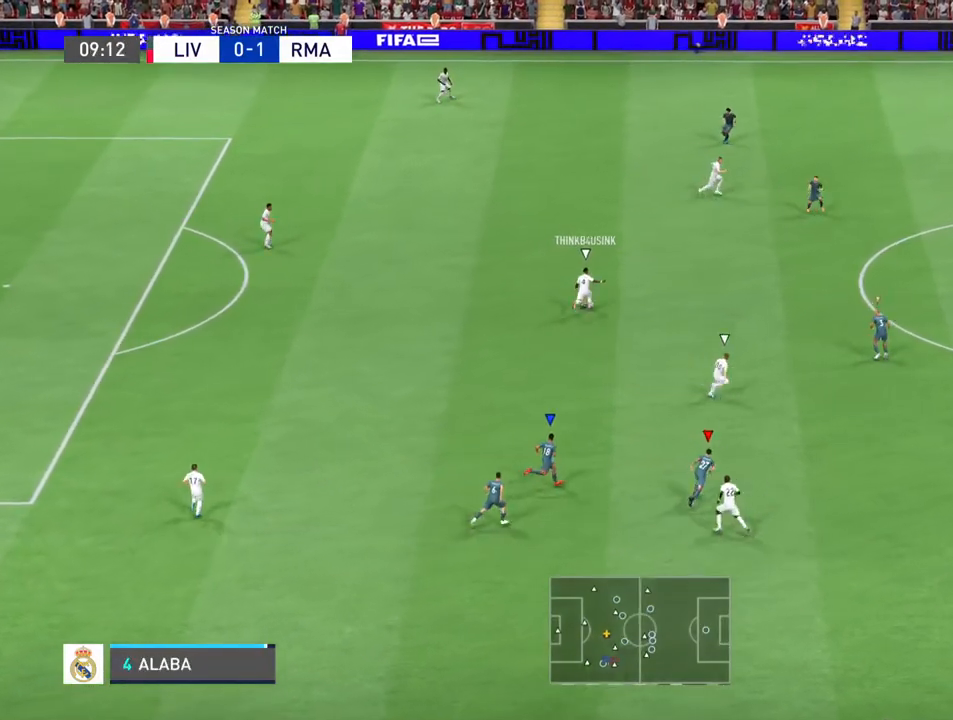
{"dt_ms": 500, "buttons": ["R2"], "left_stick": "up-left", "right_stick": "center", "events": [[167, "L1", "down"], [200, "left_stick", "up"], [333, "L1", "up"], [333, "left_stick", "up-left"]]}
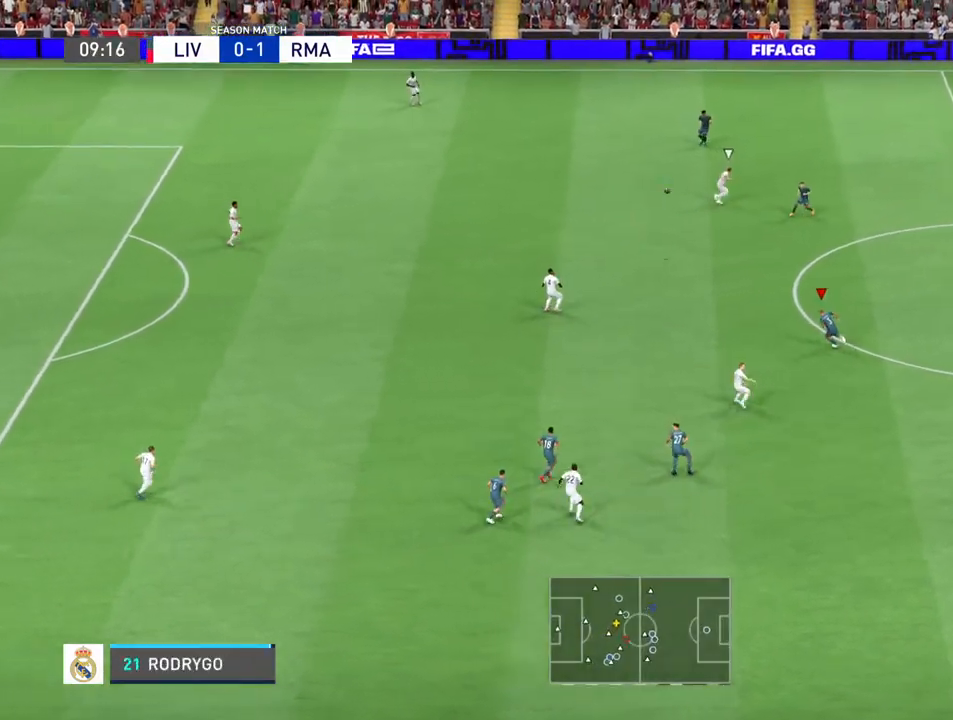
{"dt_ms": 500, "buttons": [], "left_stick": "up", "right_stick": "center", "events": [[67, "R2", "up"], [67, "left_stick", "up"]]}
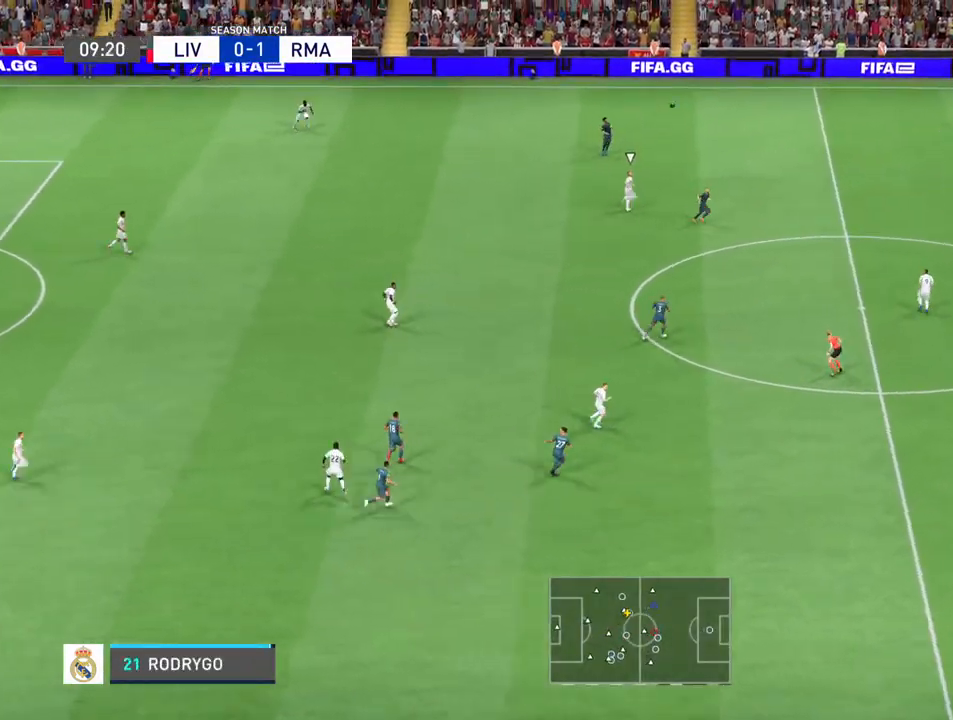
{"dt_ms": 500, "buttons": ["L1"], "left_stick": "up", "right_stick": "center", "events": [[33, "left_stick", "up-left"], [433, "left_stick", "up"], [467, "L1", "down"]]}
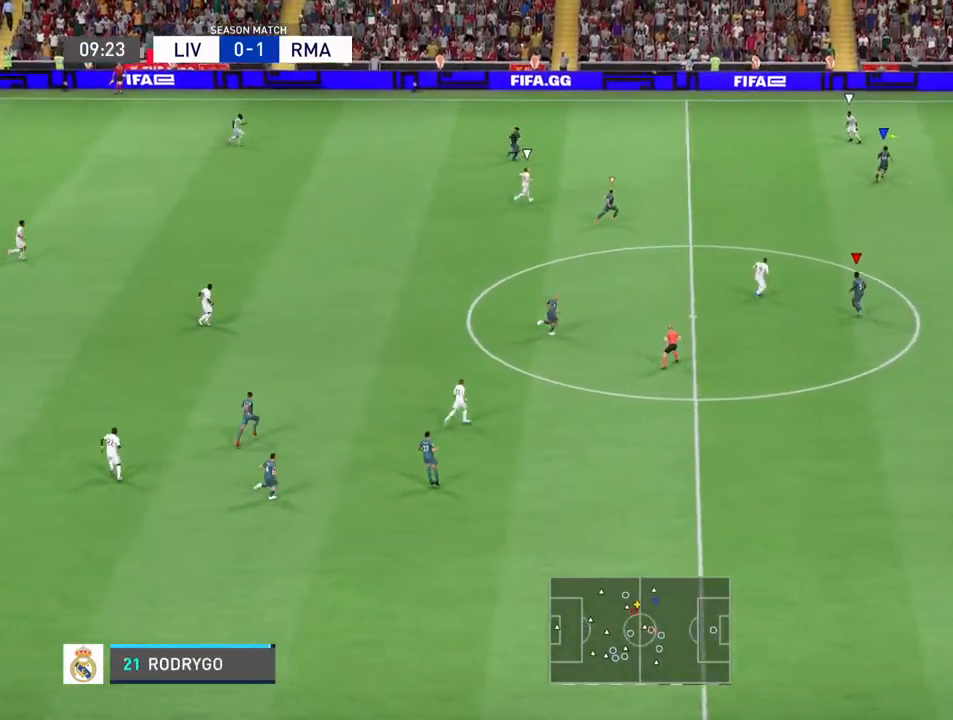
{"dt_ms": 500, "buttons": [], "left_stick": "up-right", "right_stick": "center", "events": [[167, "L1", "up"], [300, "left_stick", "up-right"]]}
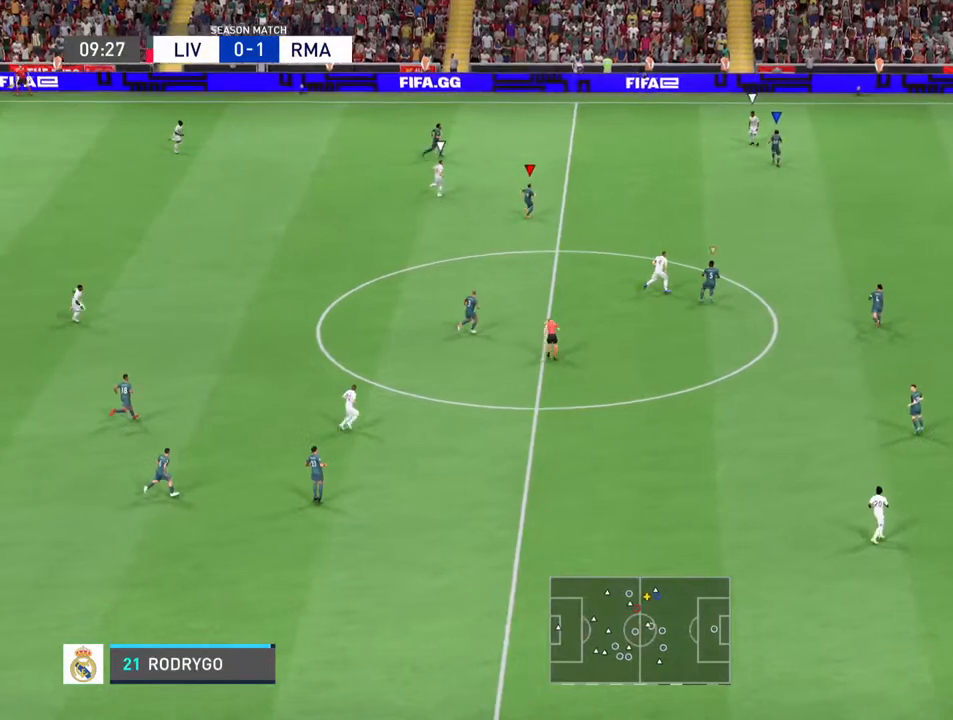
{"dt_ms": 500, "buttons": [], "left_stick": "up-right", "right_stick": "center", "events": []}
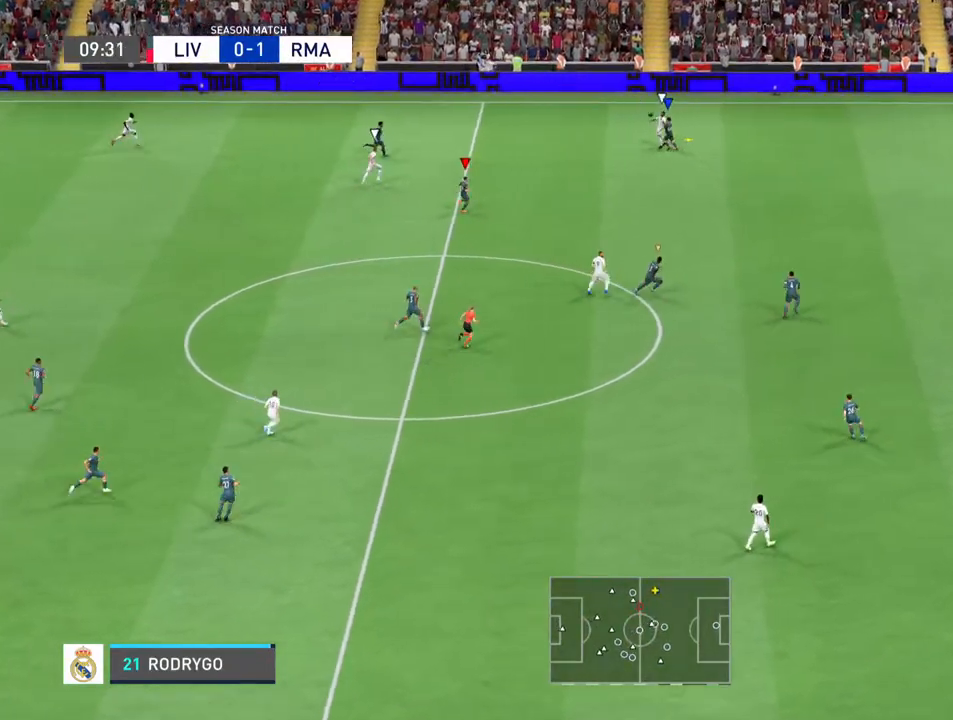
{"dt_ms": 500, "buttons": [], "left_stick": "up-right", "right_stick": "center", "events": [[233, "left_stick", "up"], [500, "left_stick", "up-right"]]}
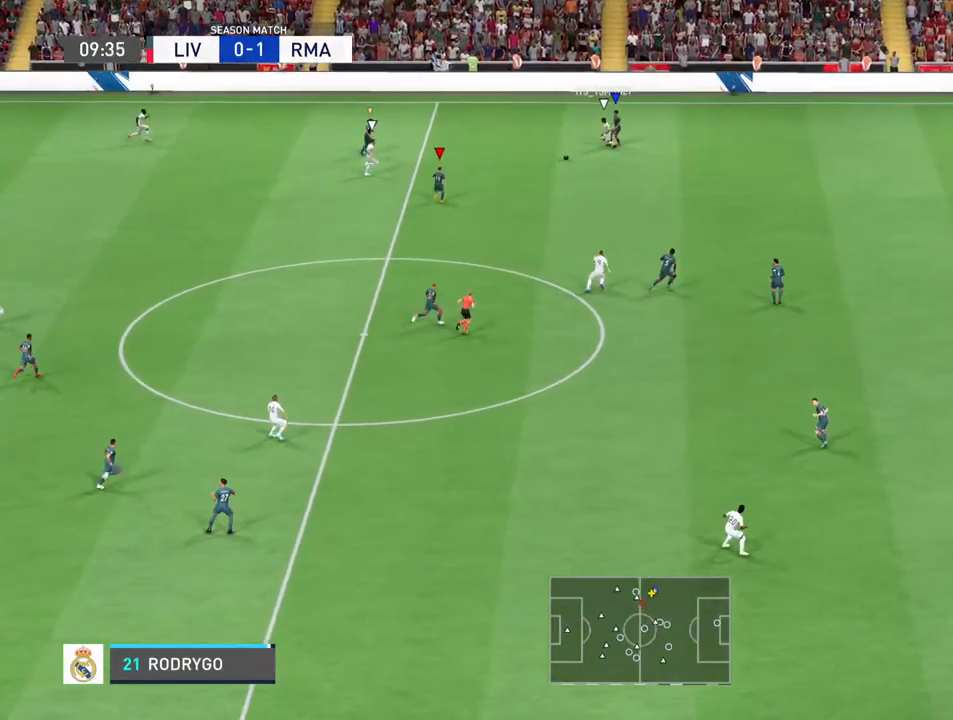
{"dt_ms": 500, "buttons": [], "left_stick": "up", "right_stick": "center", "events": [[500, "left_stick", "up"]]}
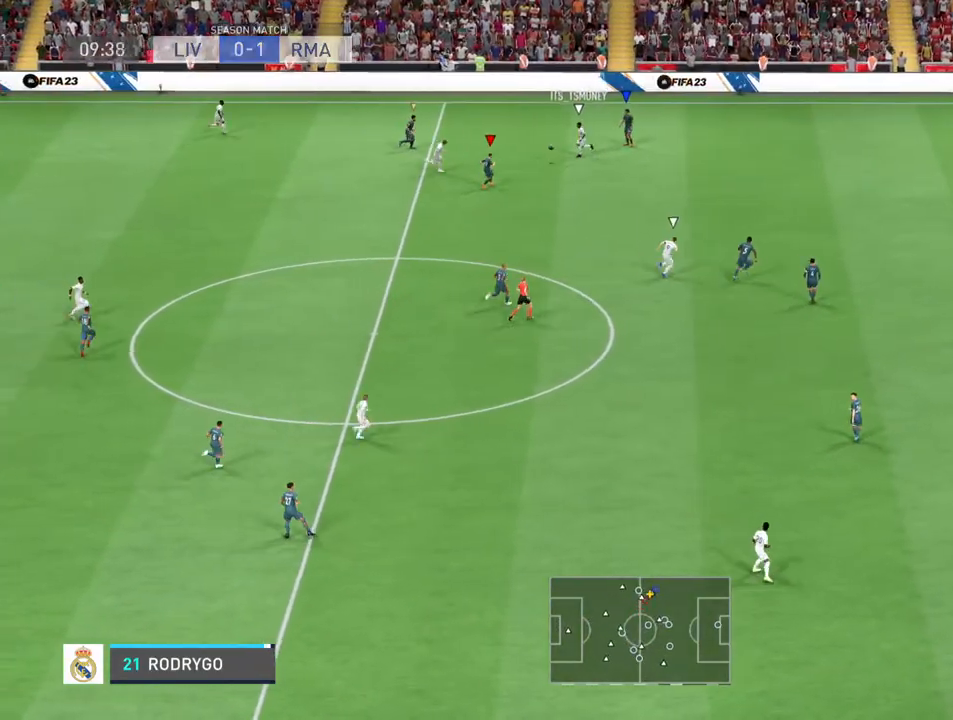
{"dt_ms": 500, "buttons": [], "left_stick": "up", "right_stick": "center", "events": [[33, "left_stick", "up-left"], [167, "CROSS", "down"], [300, "CROSS", "up"], [367, "left_stick", "up"]]}
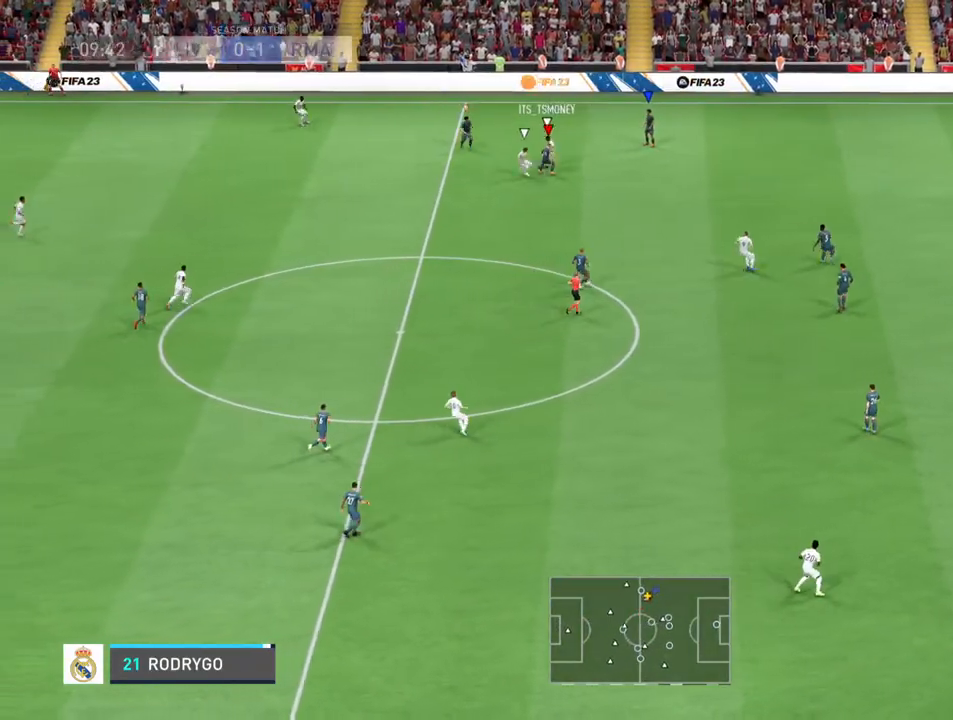
{"dt_ms": 500, "buttons": [], "left_stick": "left", "right_stick": "center", "events": [[67, "left_stick", "up-left"], [167, "left_stick", "left"]]}
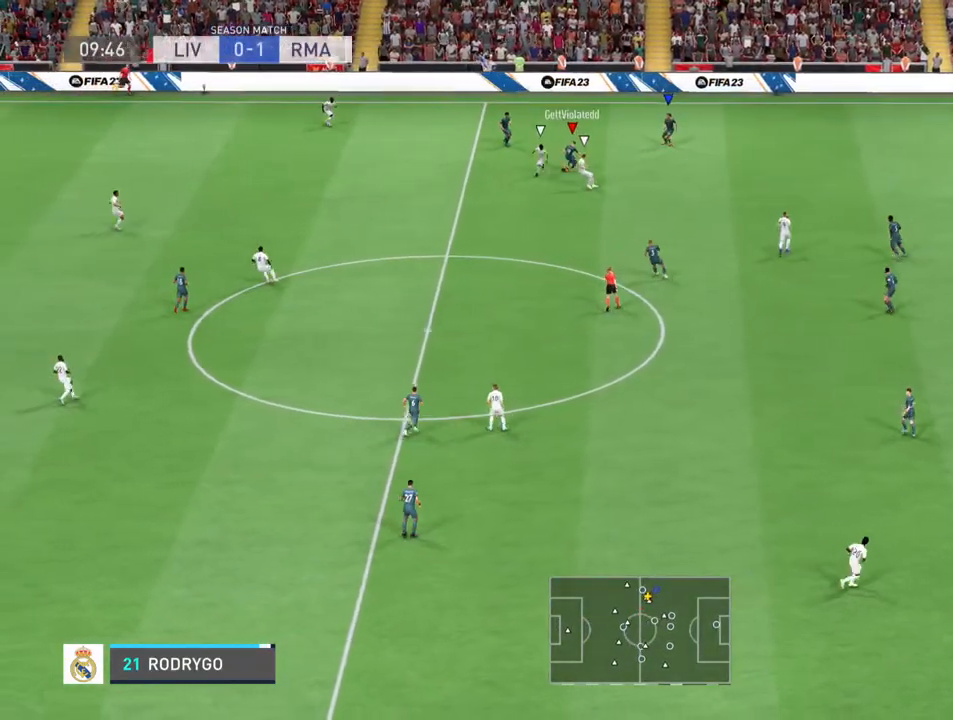
{"dt_ms": 1000, "buttons": ["R2"], "left_stick": "left", "right_stick": "center"}